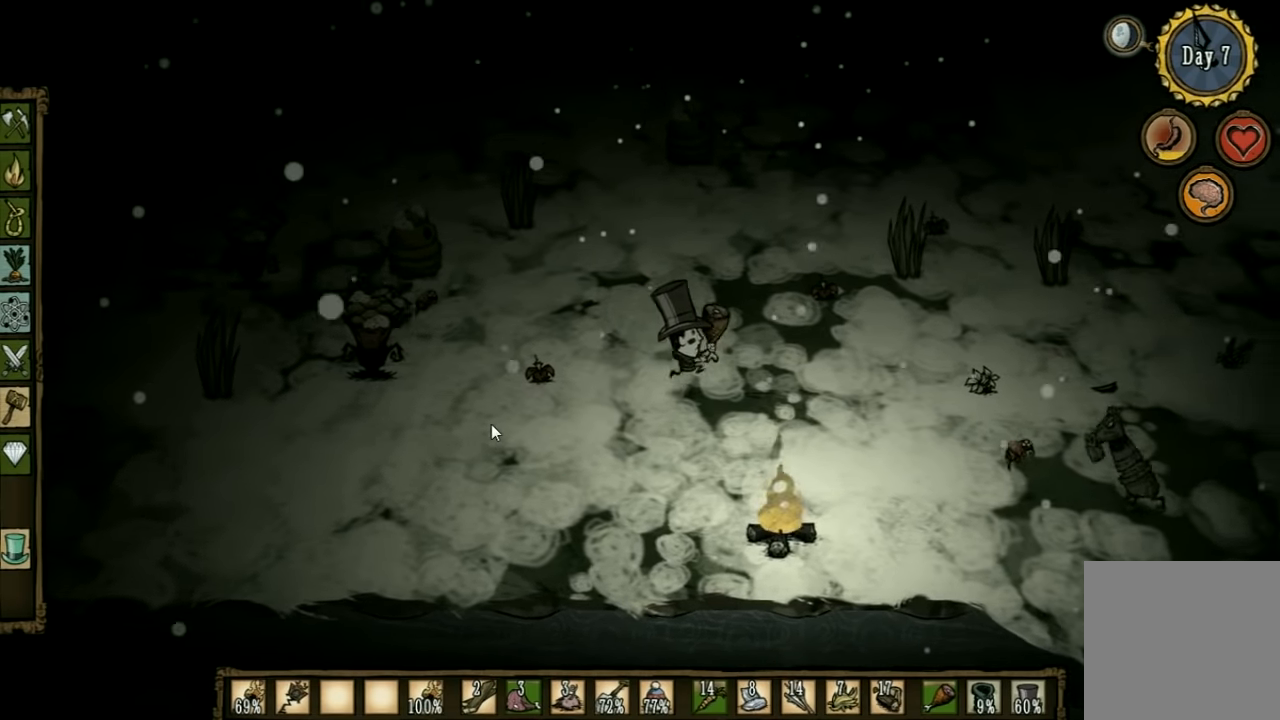
Gameplay with keyboard; each line is a JSON object with the keys held at the frame after it. "events" lists presses ("down") and releases ("up") of "1", "2", "3", "4", "5", "a", "c", "ctrl", "d", "e", "f", "q", "r", "s", "shift", "space", "tab", "v", "w", "x" and "z" between this image and that frame as [ms after this image, input, new state], when the widget could be followed in between. No other keys are recorded. Mouse input is not recorded. Not read: other_keys.
{"keys": ["d"], "events": [[300, "e", "down"], [400, "e", "up"]]}
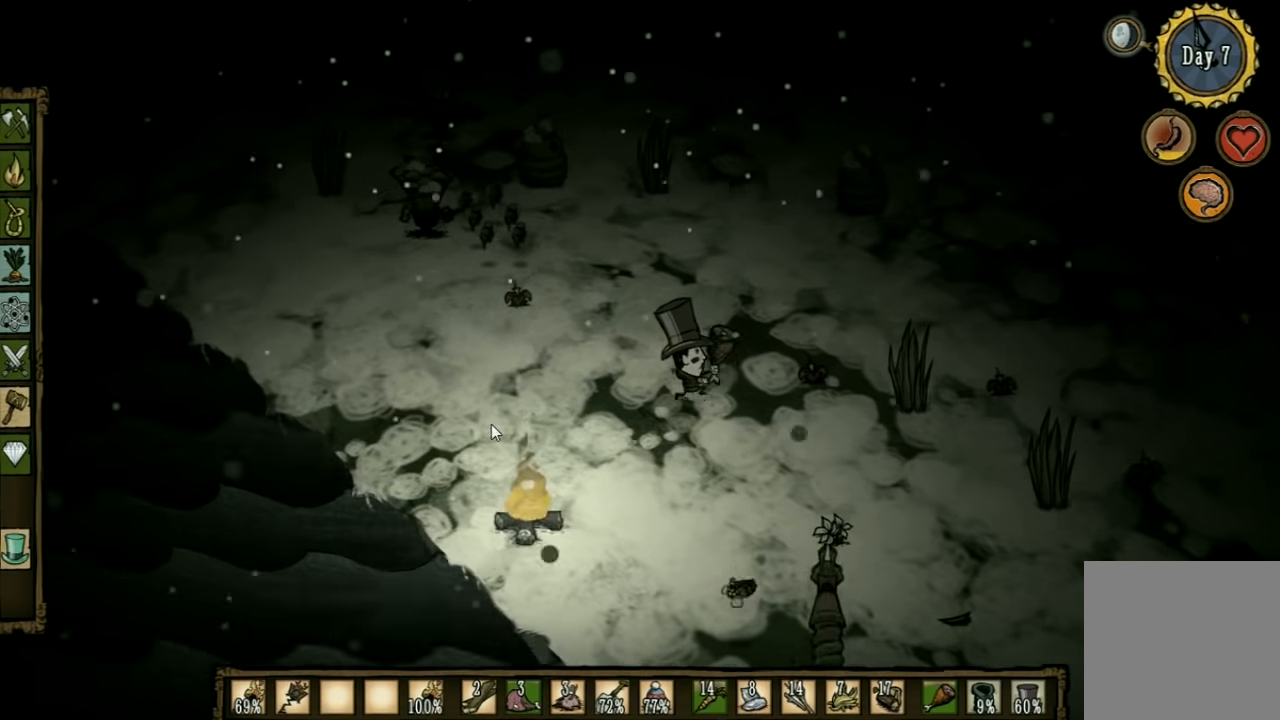
{"keys": [], "events": [[267, "d", "up"]]}
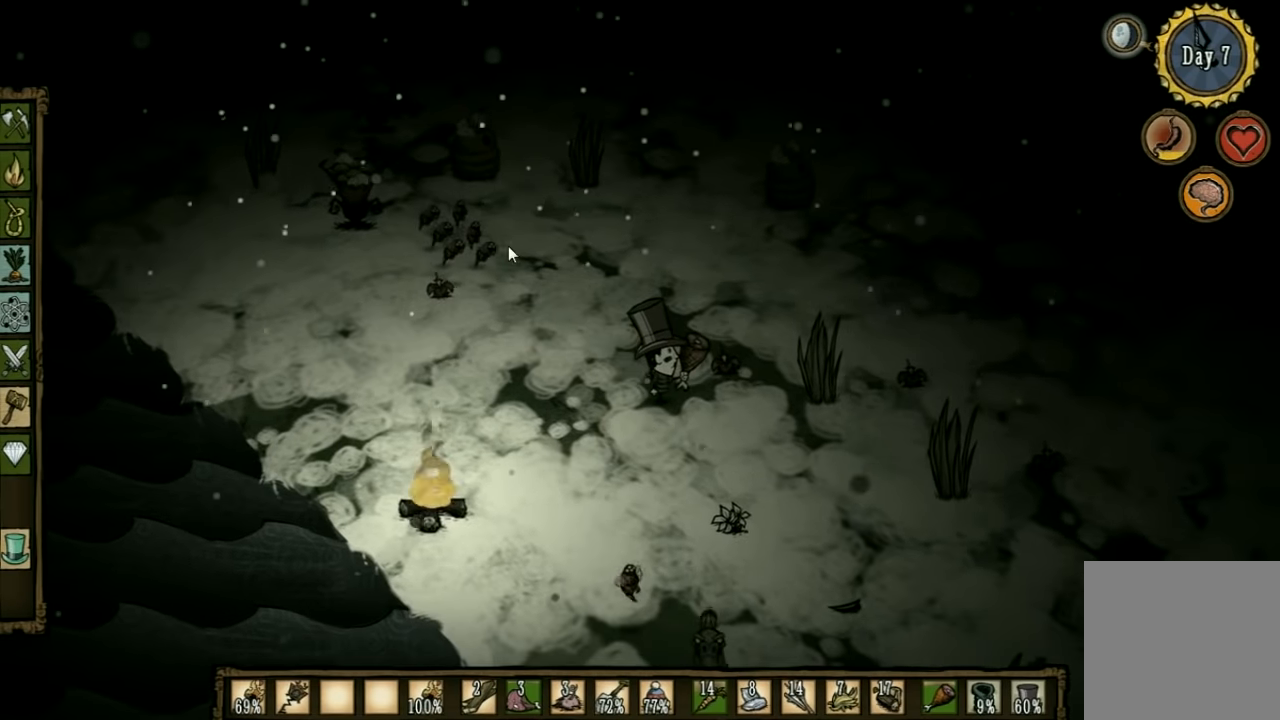
{"keys": ["d", "s"], "events": [[67, "d", "down"], [67, "s", "down"]]}
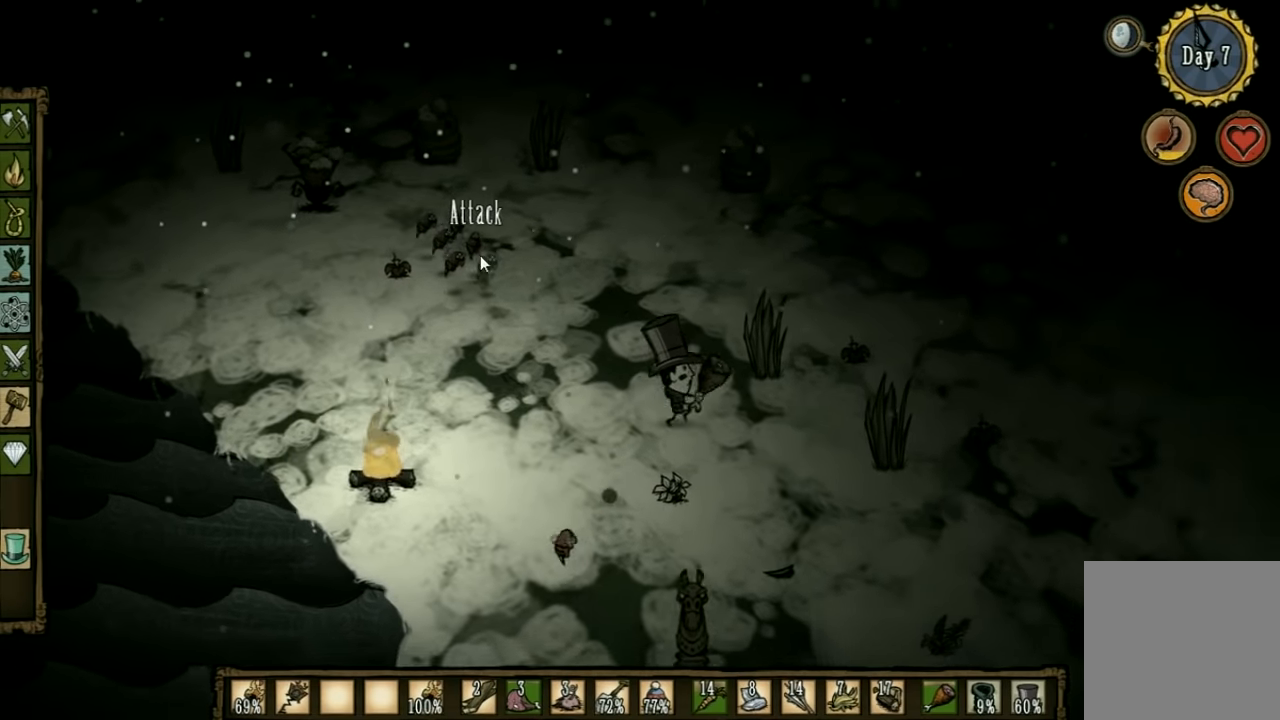
{"keys": ["d", "s"], "events": [[200, "s", "up"], [500, "s", "down"]]}
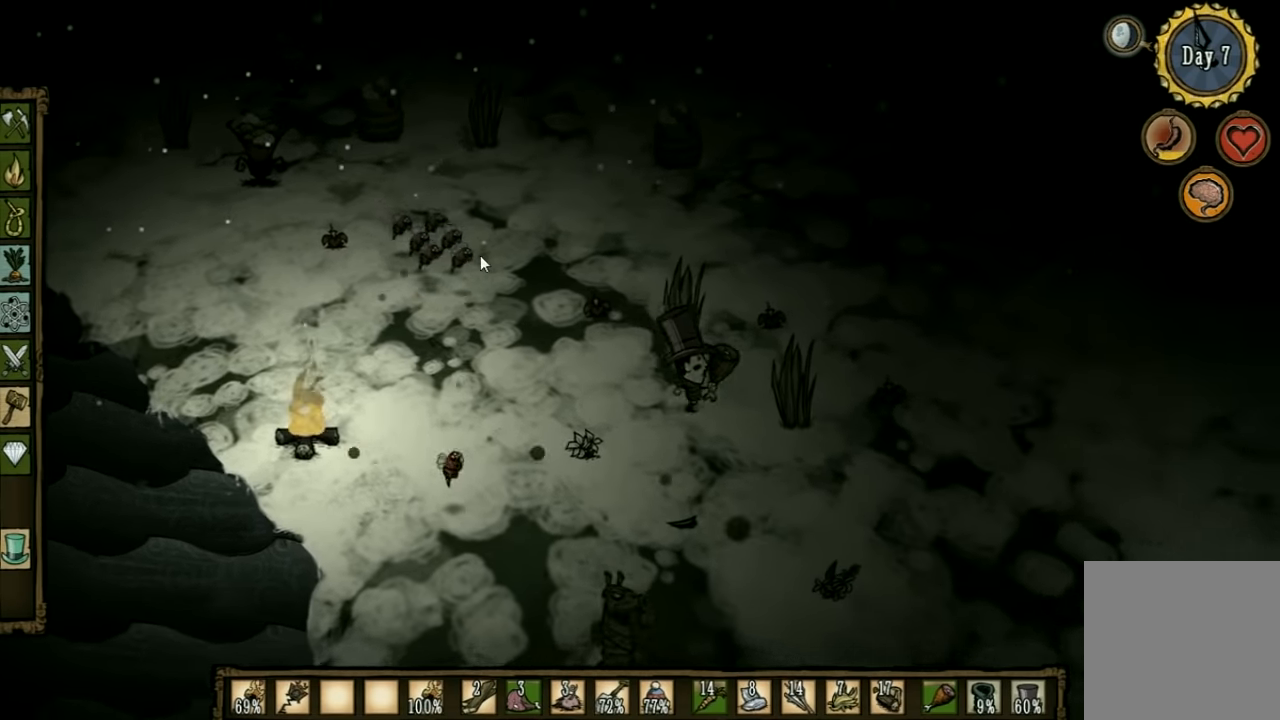
{"keys": ["d", "s"], "events": []}
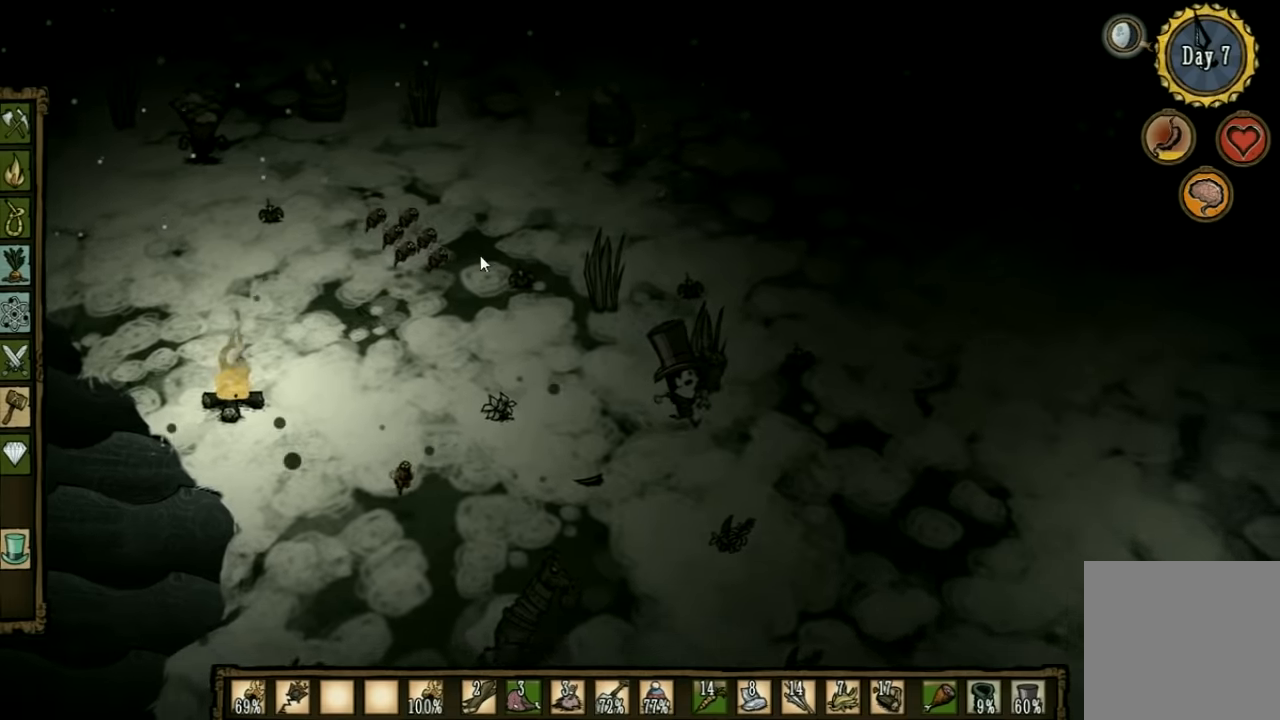
{"keys": ["d", "s"], "events": []}
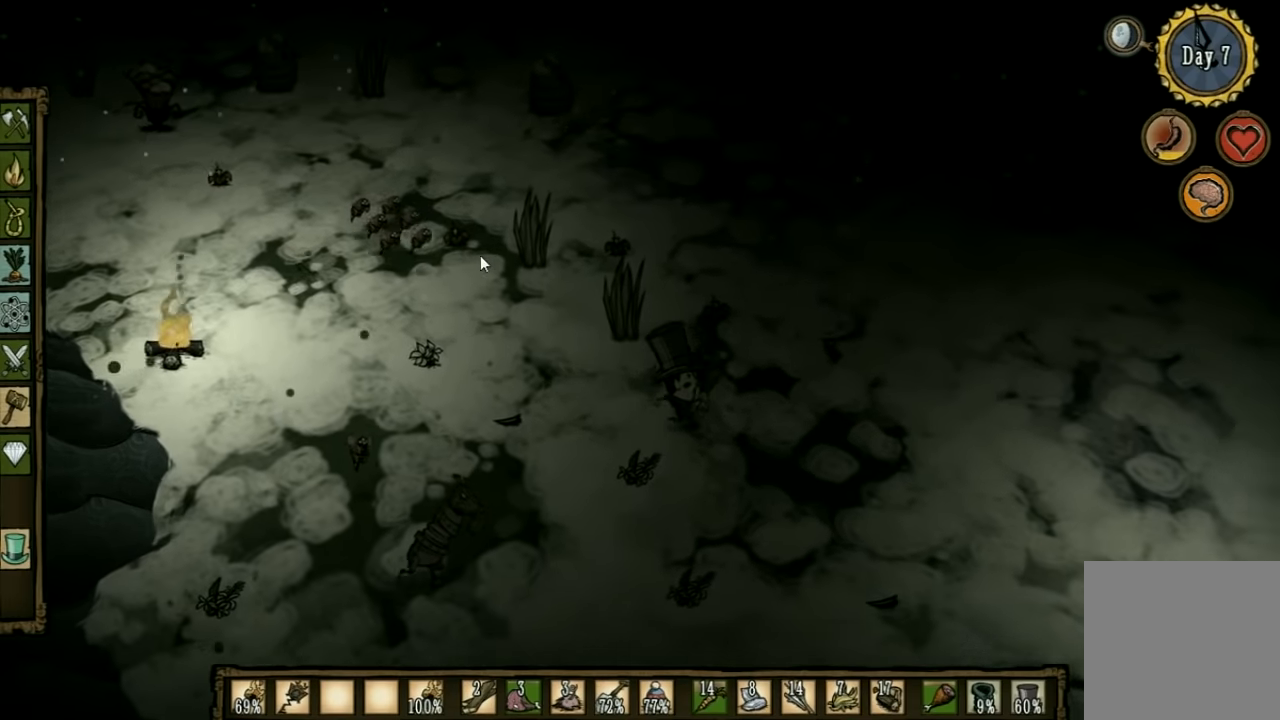
{"keys": ["d", "s"], "events": []}
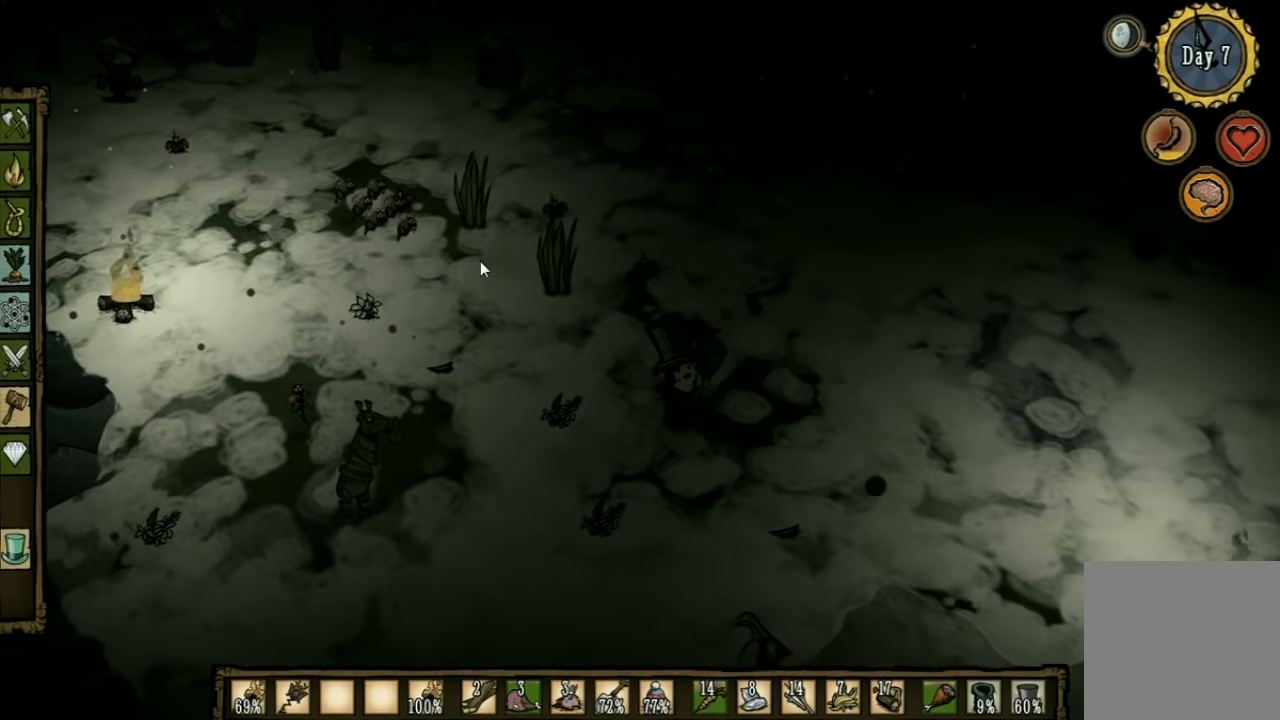
{"keys": ["d"], "events": [[300, "s", "up"]]}
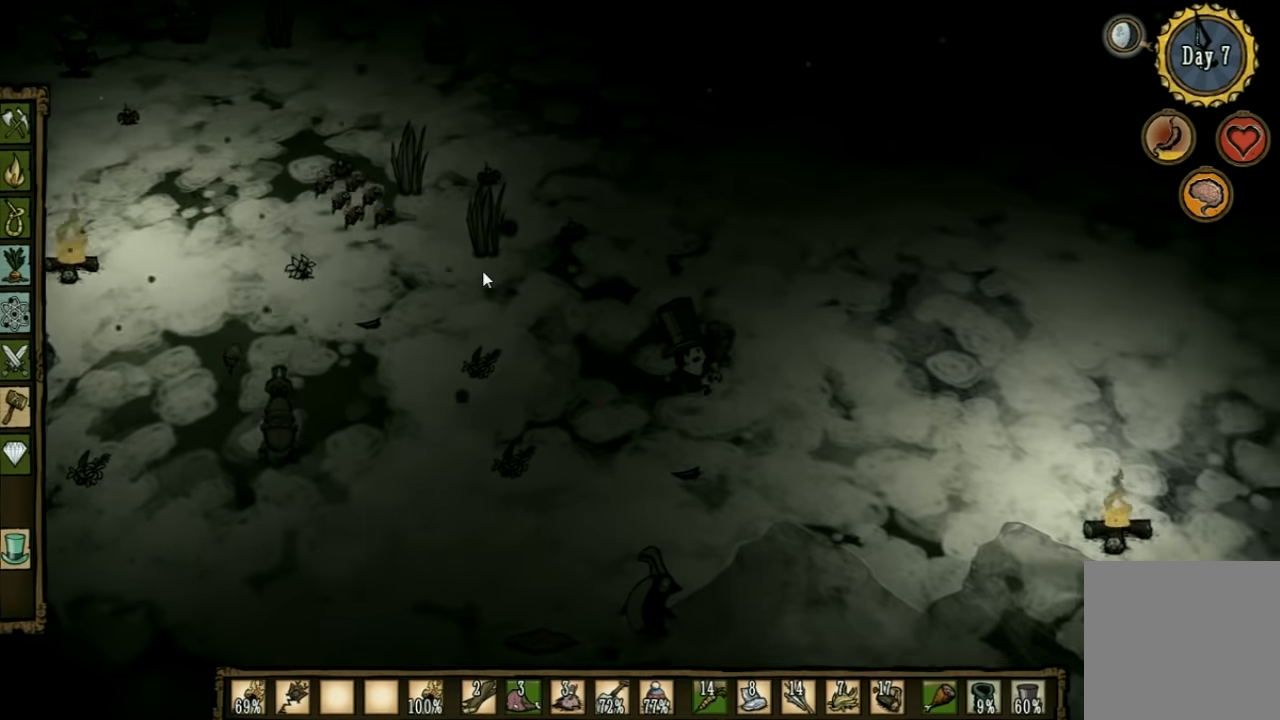
{"keys": ["d"], "events": []}
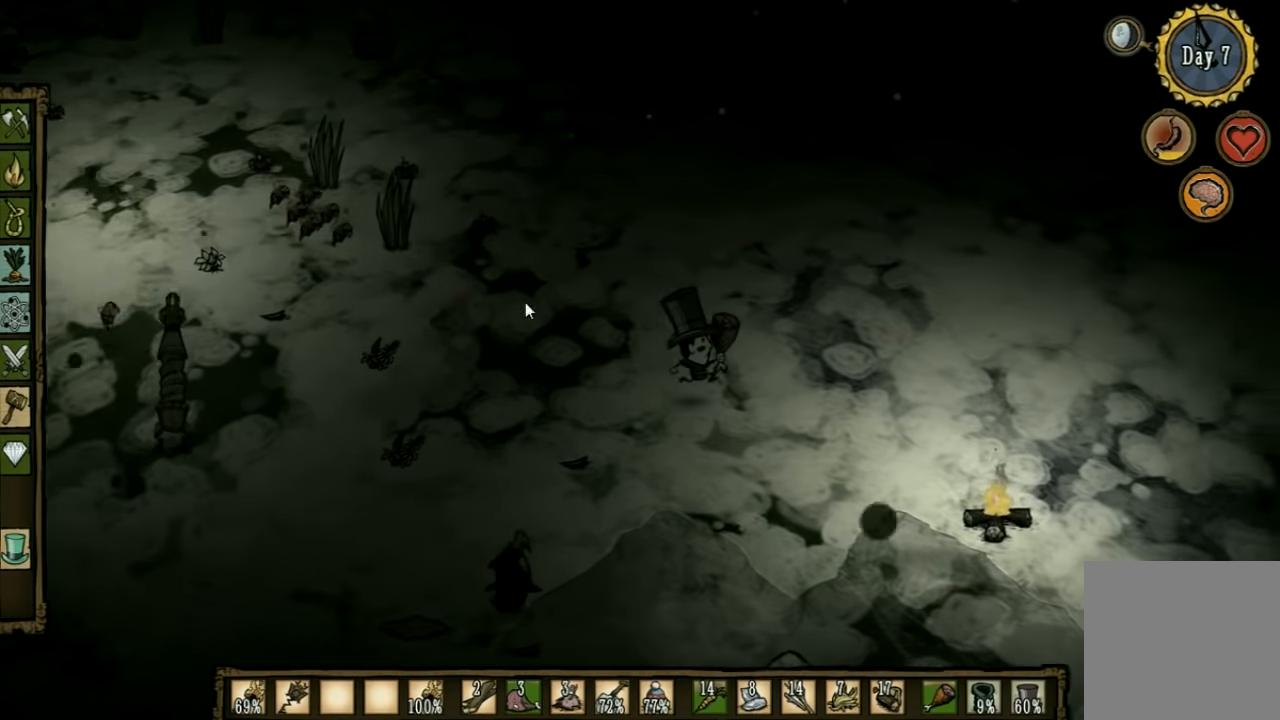
{"keys": ["d", "s"], "events": [[500, "s", "down"]]}
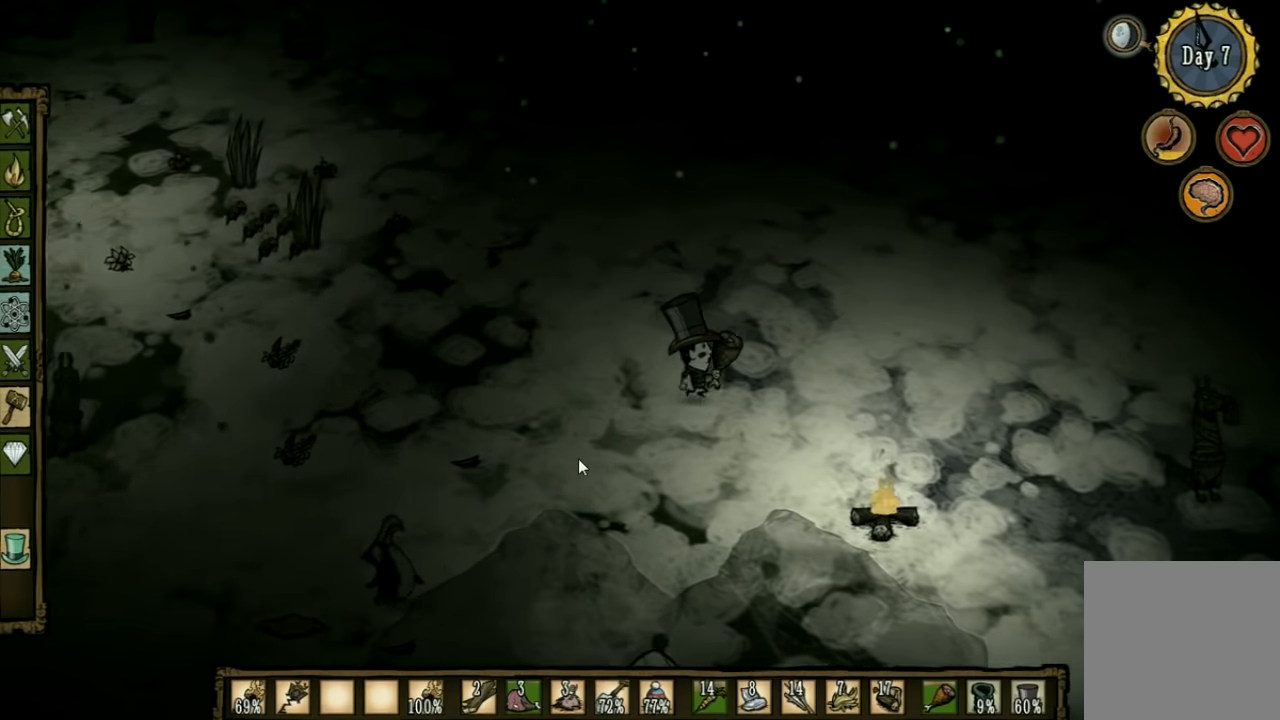
{"keys": ["d", "s"], "events": []}
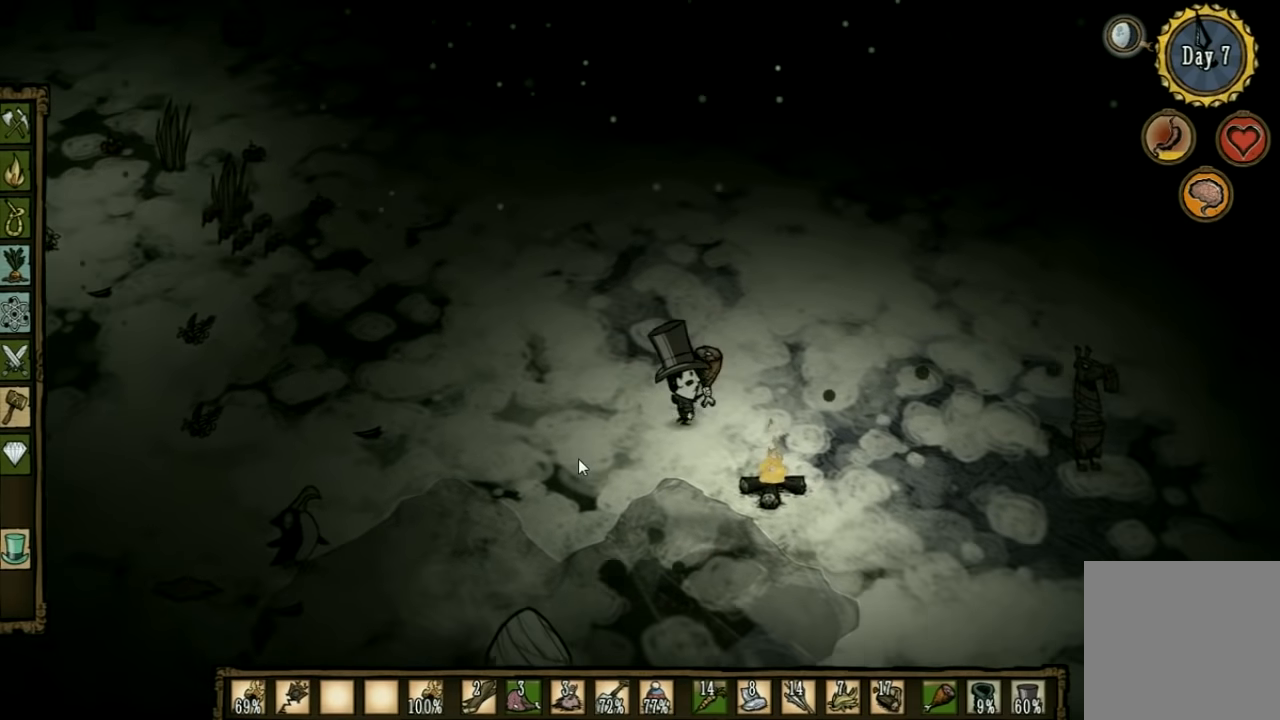
{"keys": ["d", "s"], "events": [[200, "s", "up"], [500, "s", "down"]]}
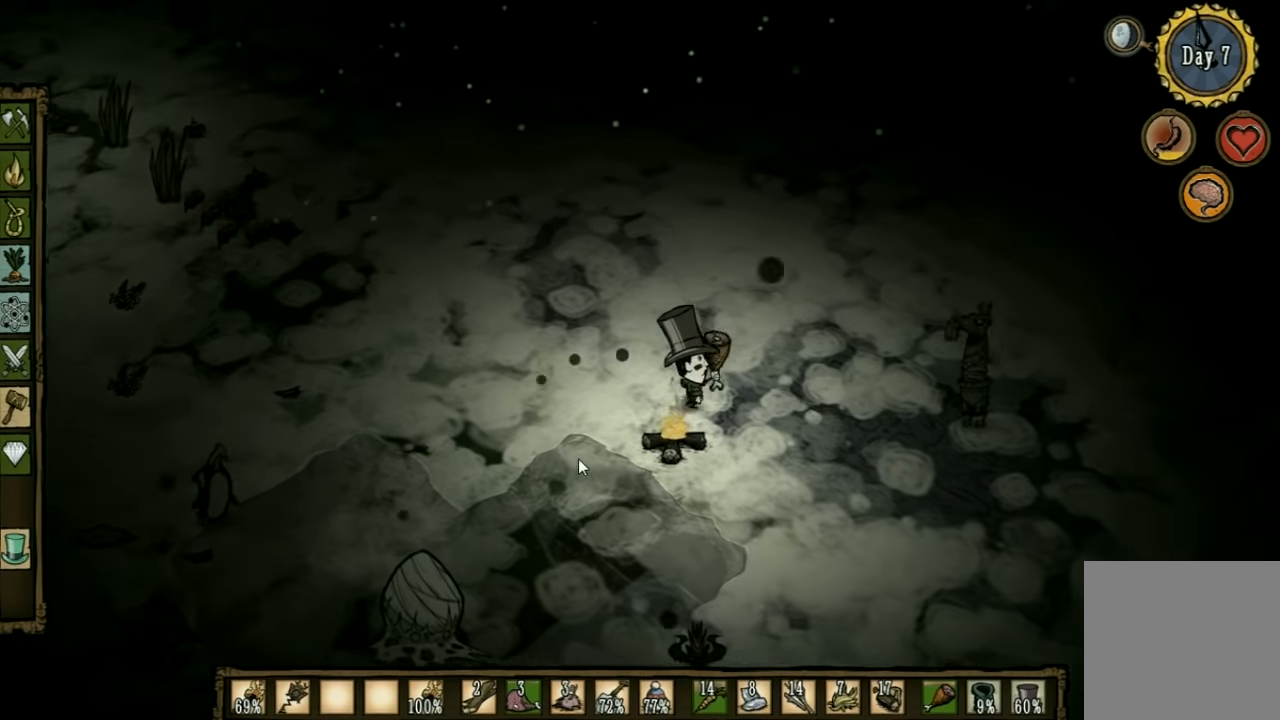
{"keys": ["s"], "events": [[167, "d", "up"]]}
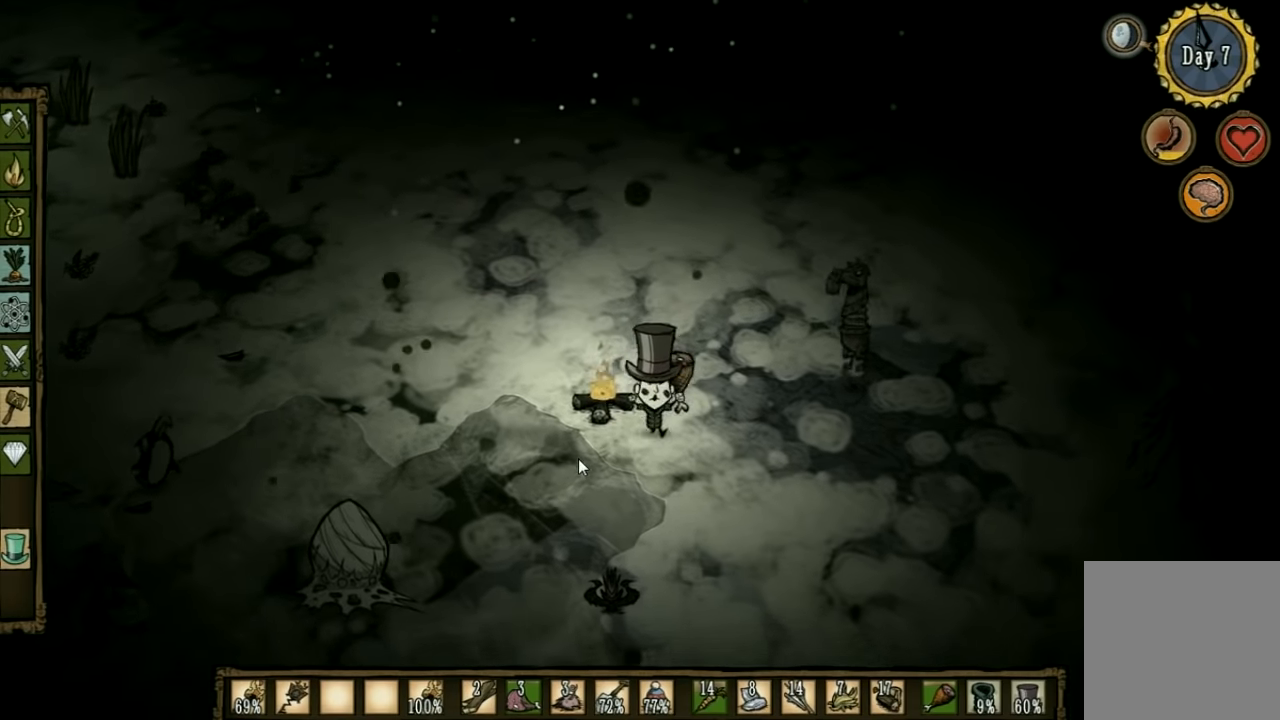
{"keys": ["s"], "events": [[233, "d", "down"], [400, "d", "up"]]}
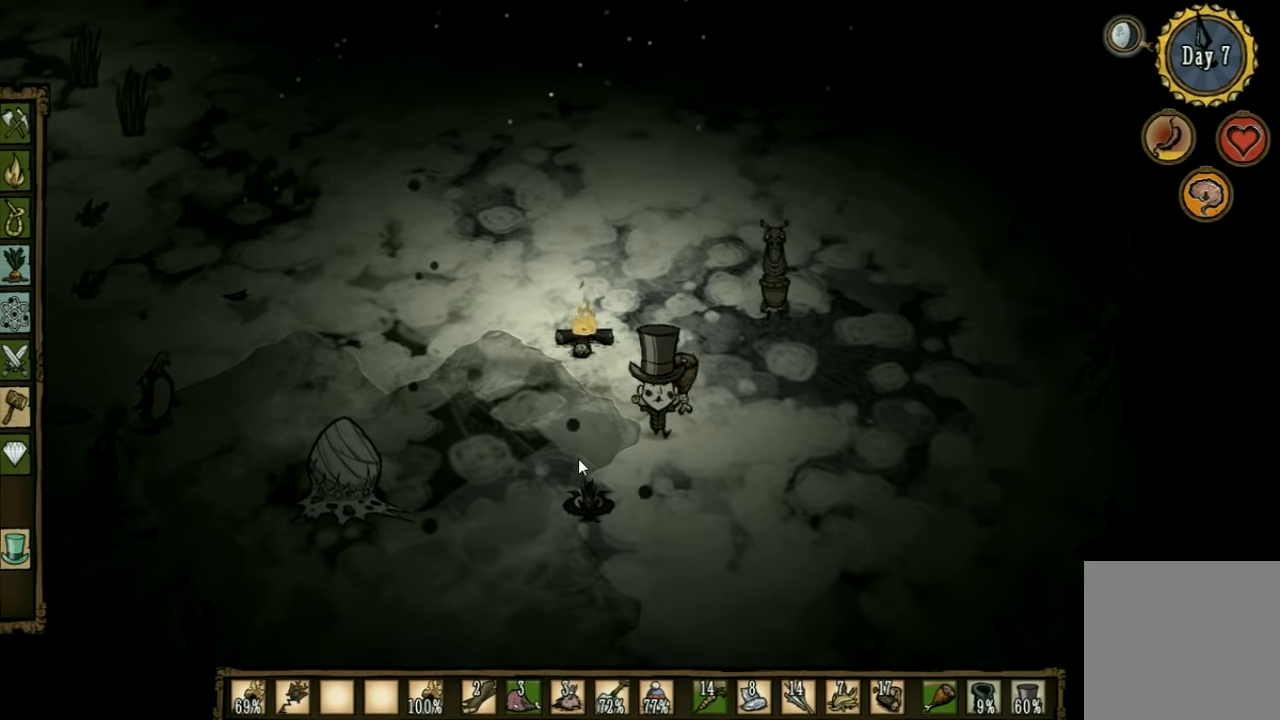
{"keys": ["d", "s"], "events": [[200, "d", "down"]]}
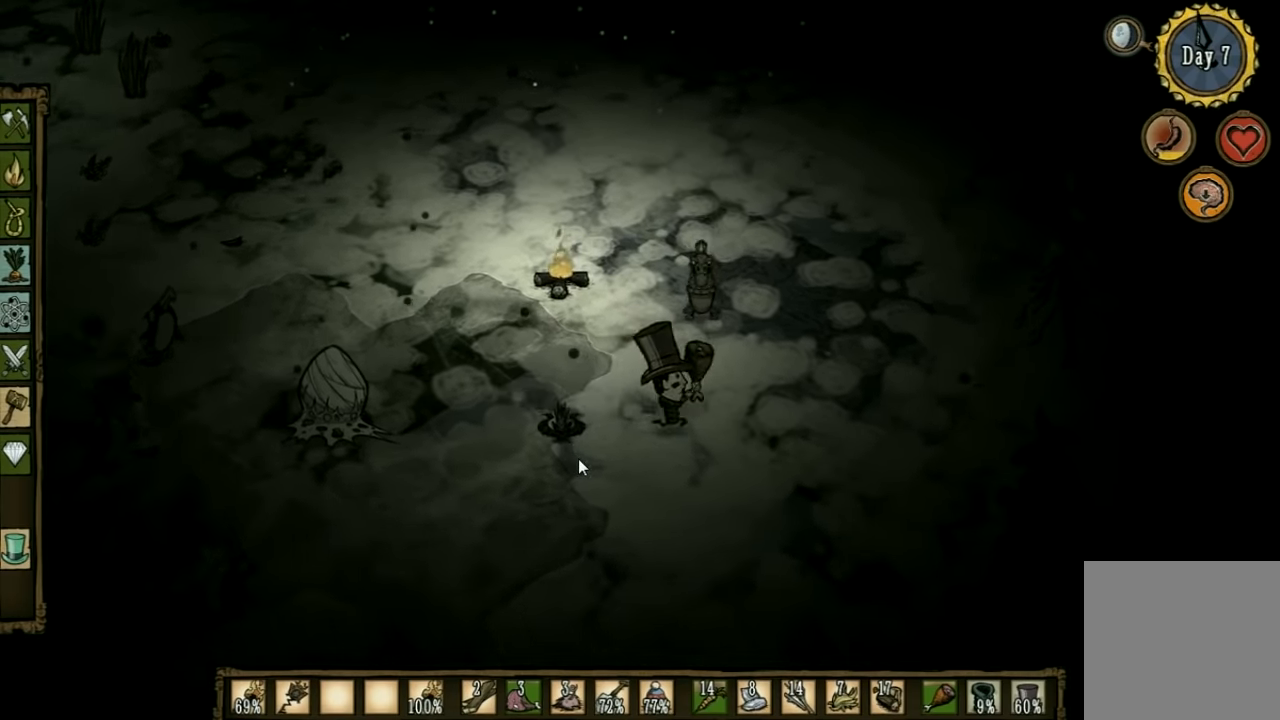
{"keys": ["s"], "events": [[234, "d", "up"]]}
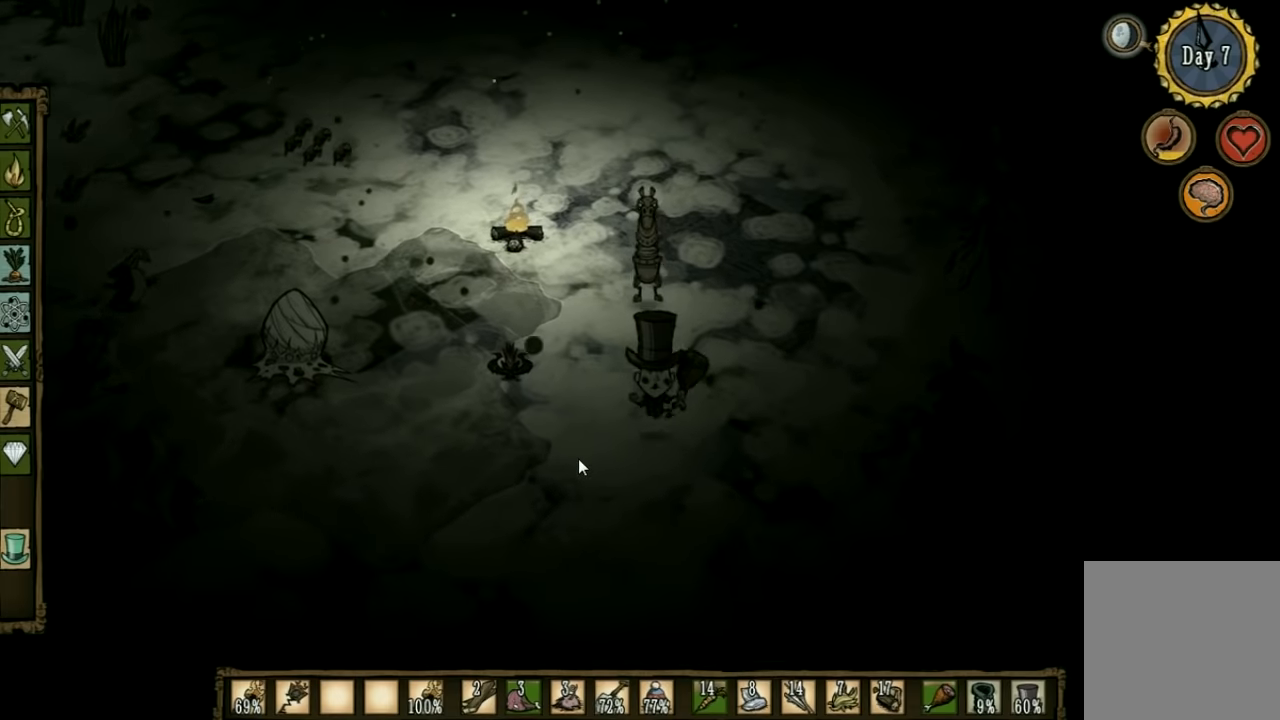
{"keys": ["d"], "events": [[500, "d", "down"], [500, "s", "up"]]}
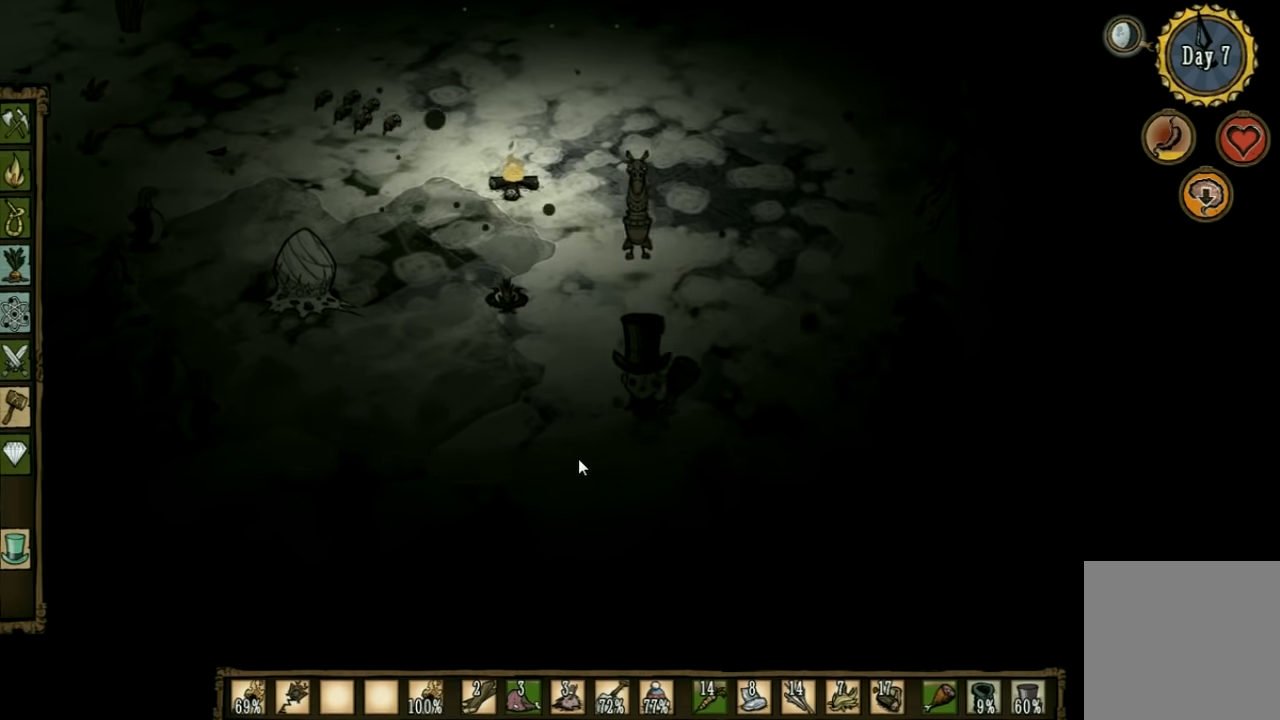
{"keys": ["d", "w"], "events": [[433, "w", "down"]]}
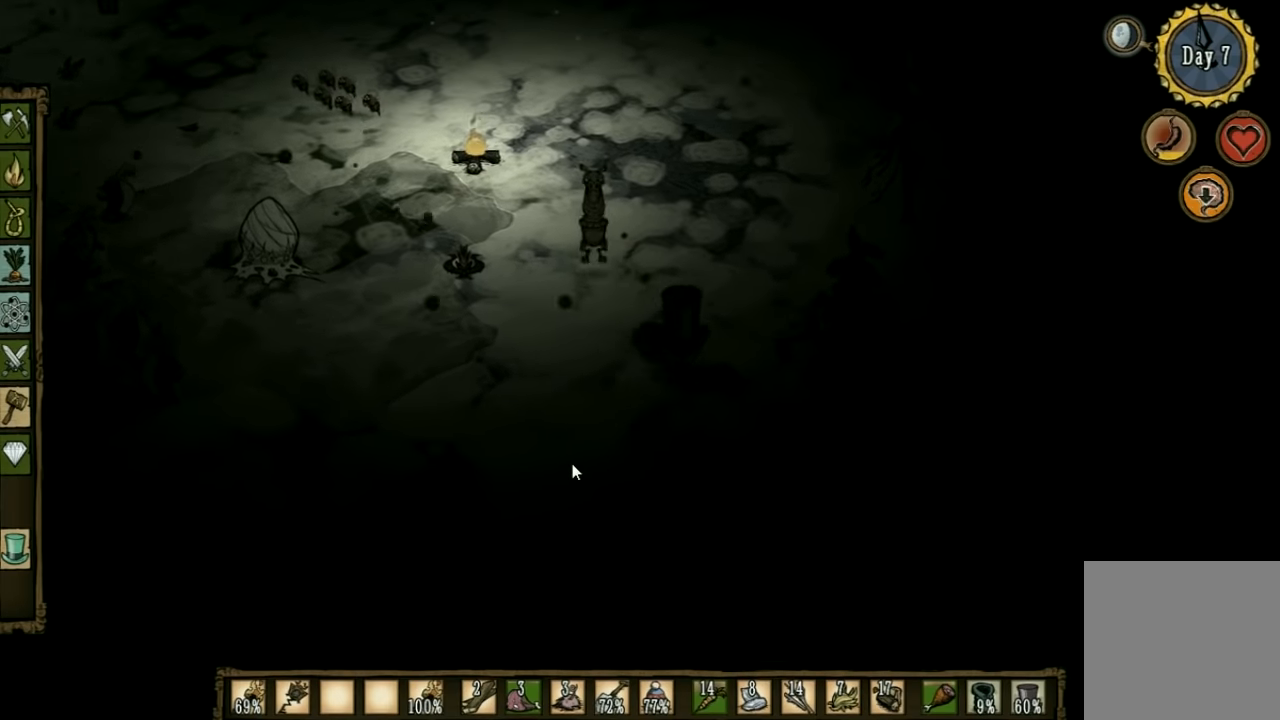
{"keys": ["d", "e"], "events": [[300, "w", "up"], [466, "e", "down"]]}
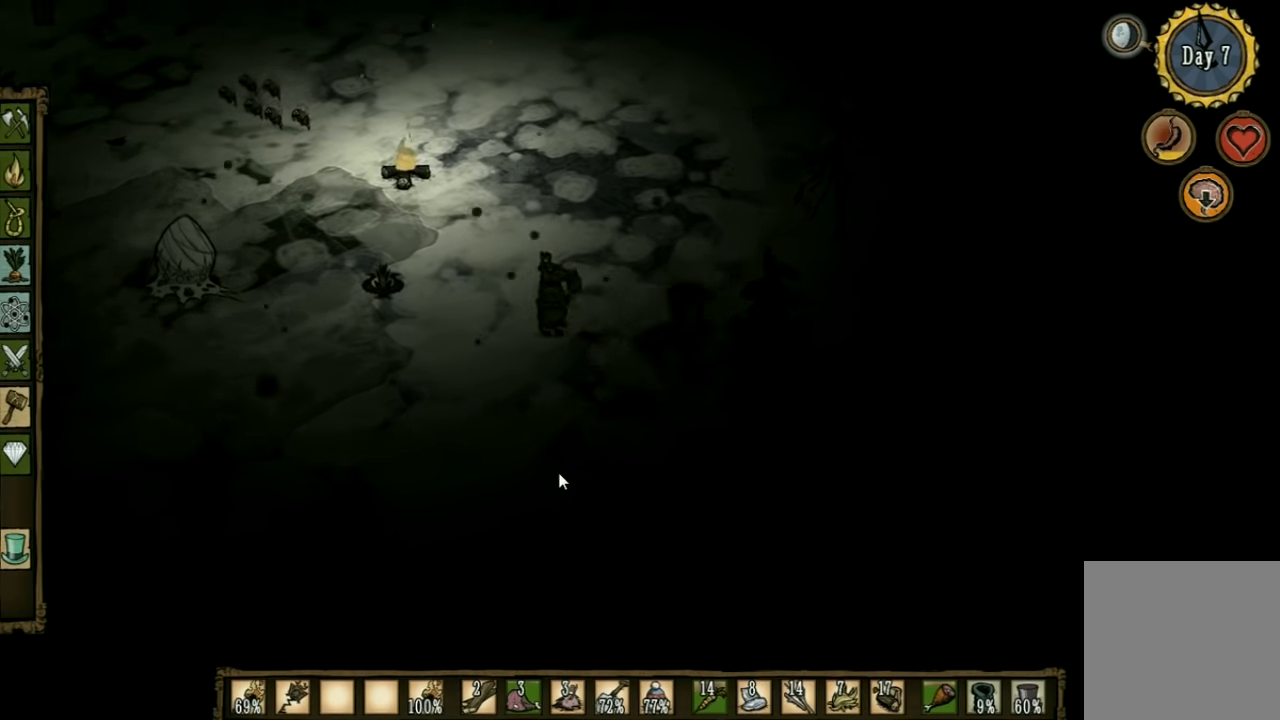
{"keys": ["d", "shift"], "events": [[100, "e", "up"], [433, "shift", "down"]]}
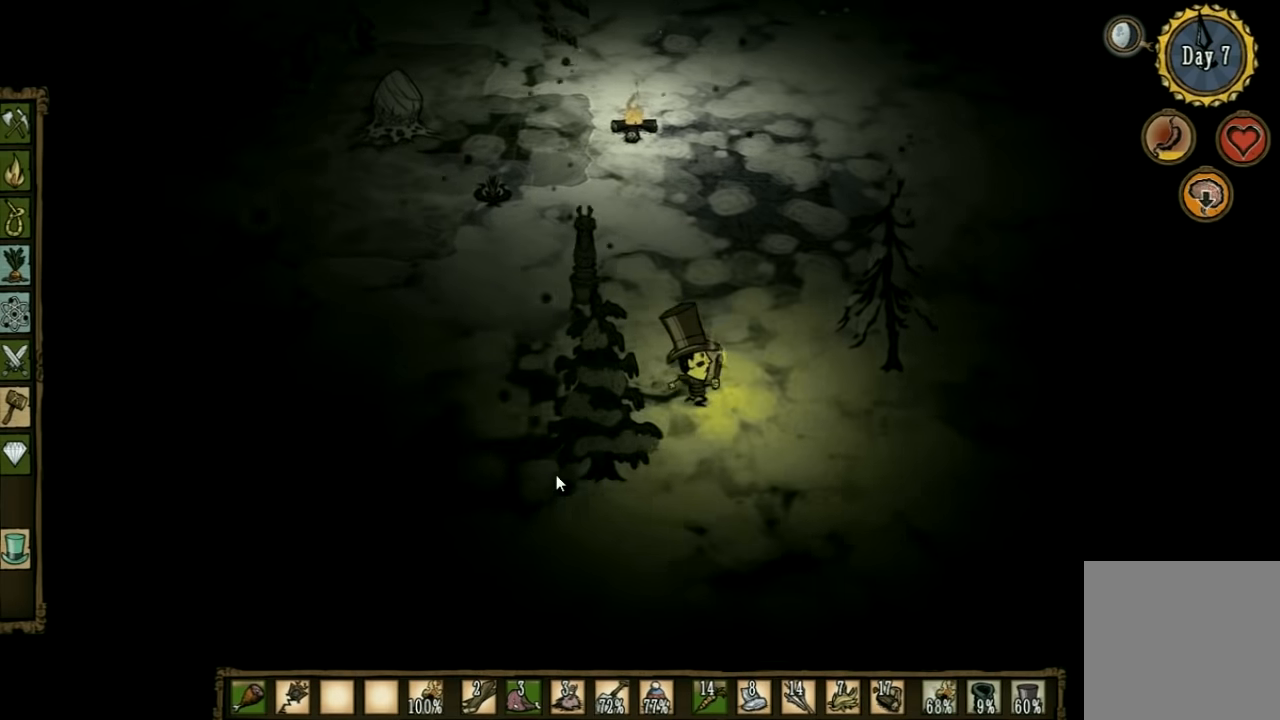
{"keys": ["d"], "events": [[33, "shift", "up"]]}
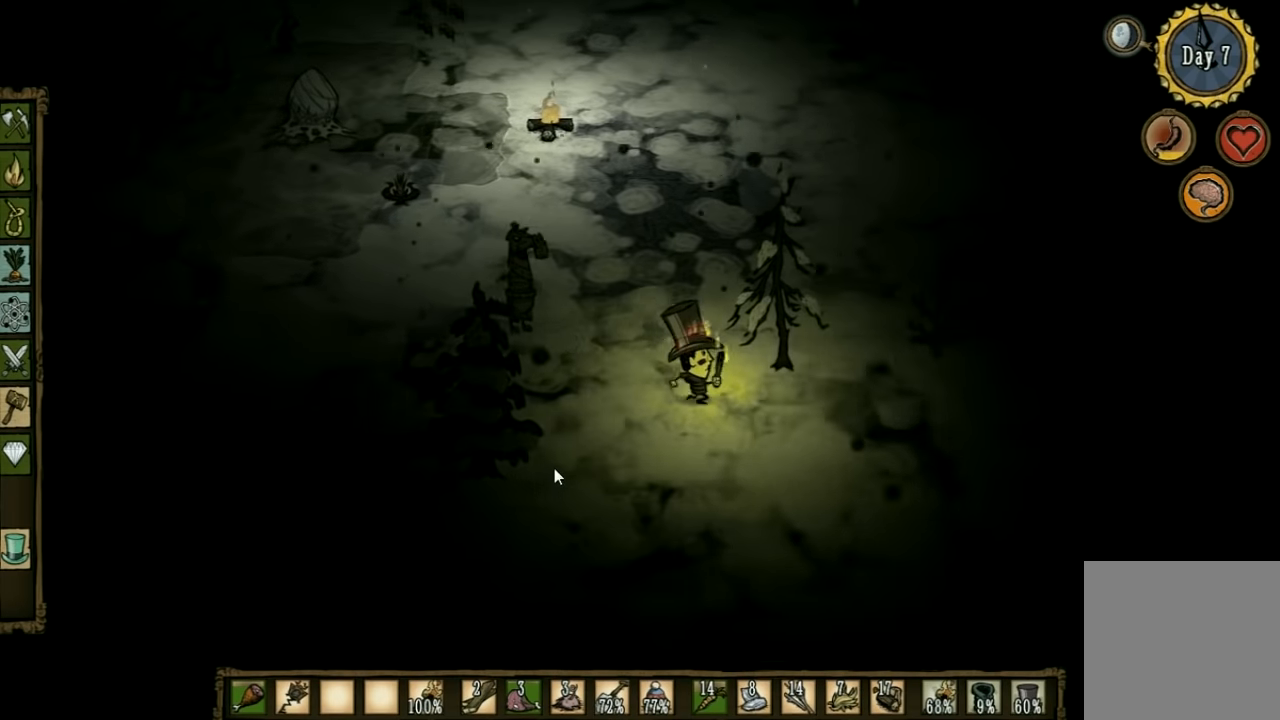
{"keys": ["d"], "events": []}
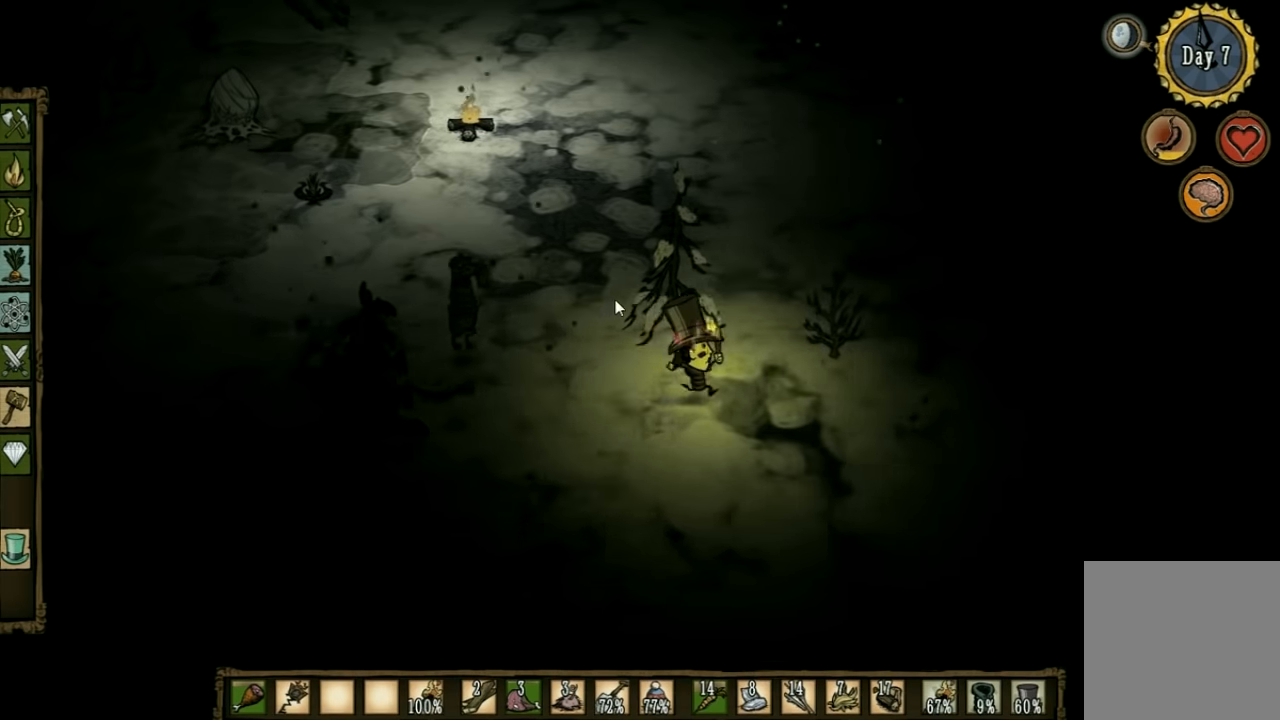
{"keys": ["w"], "events": [[200, "w", "down"], [266, "d", "up"]]}
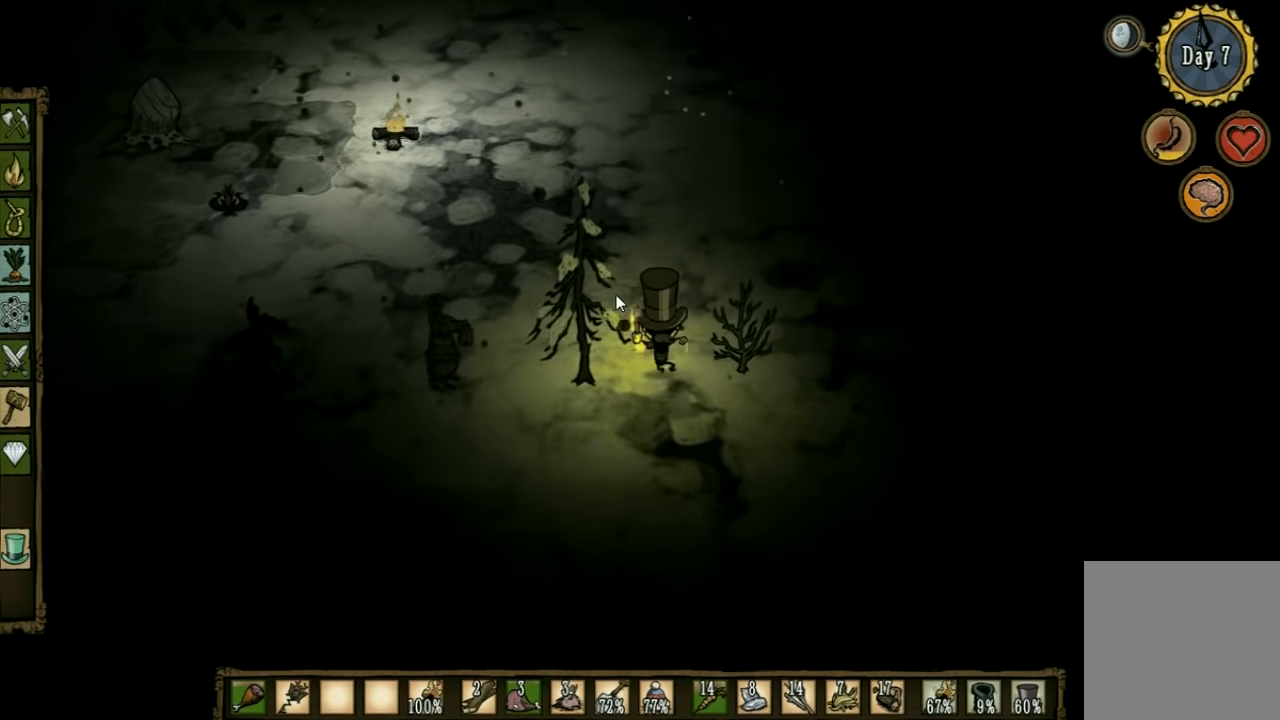
{"keys": ["w"], "events": []}
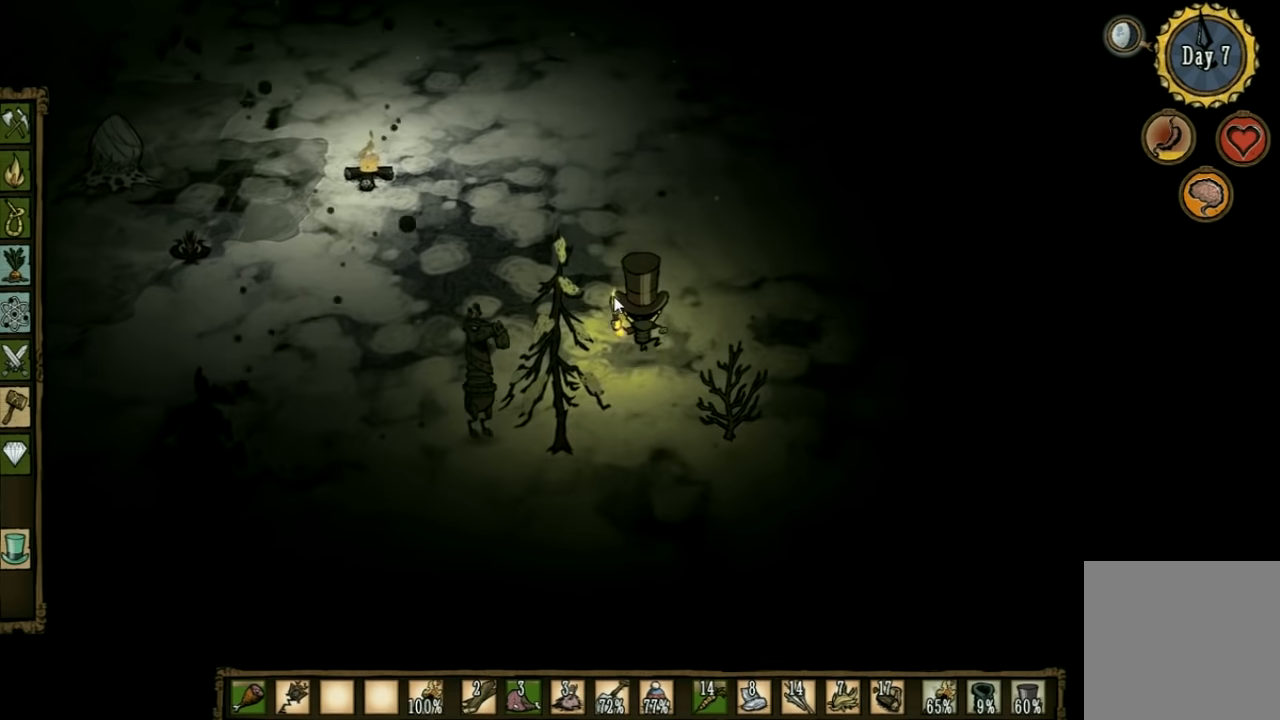
{"keys": ["w"], "events": []}
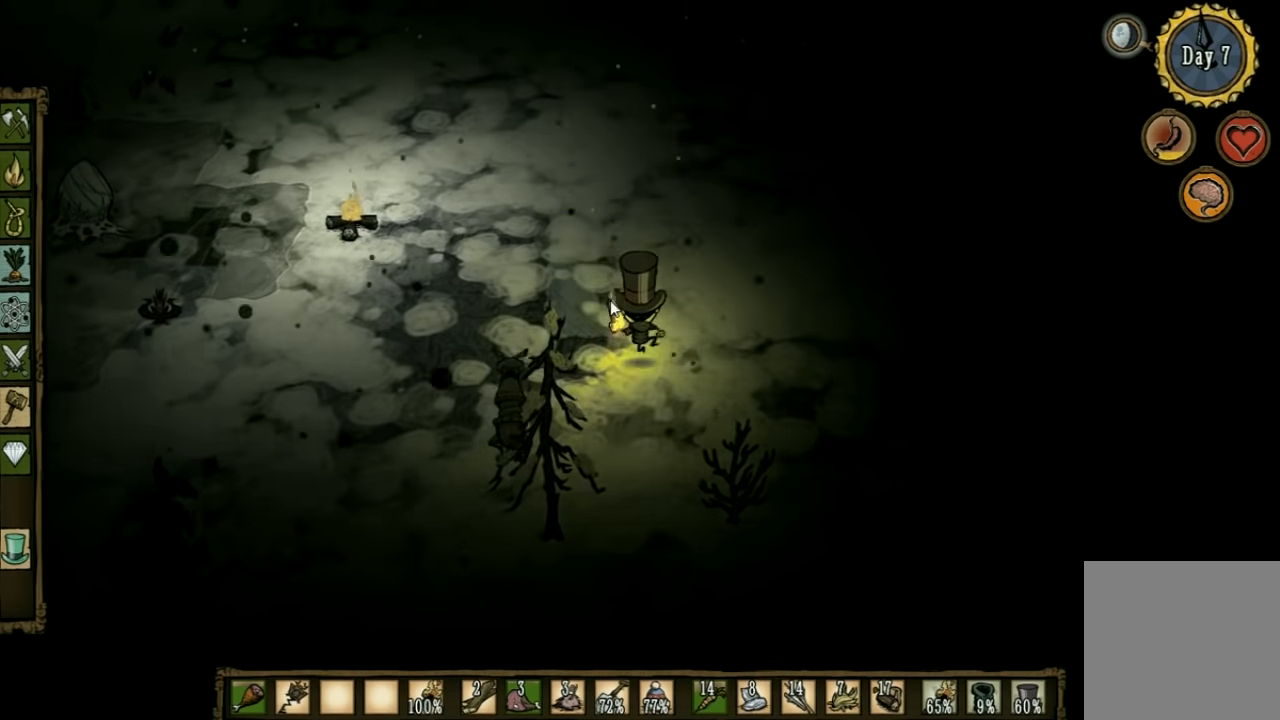
{"keys": ["a", "w"], "events": [[66, "a", "down"]]}
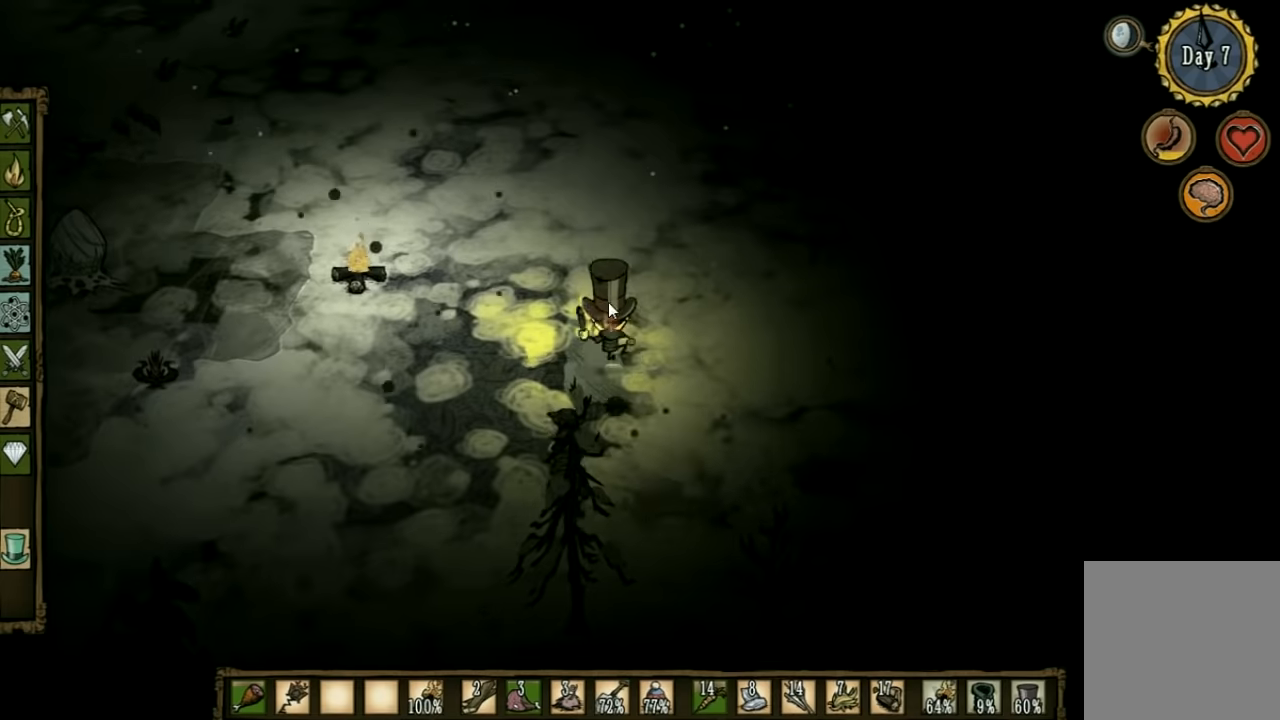
{"keys": ["a", "w"], "events": []}
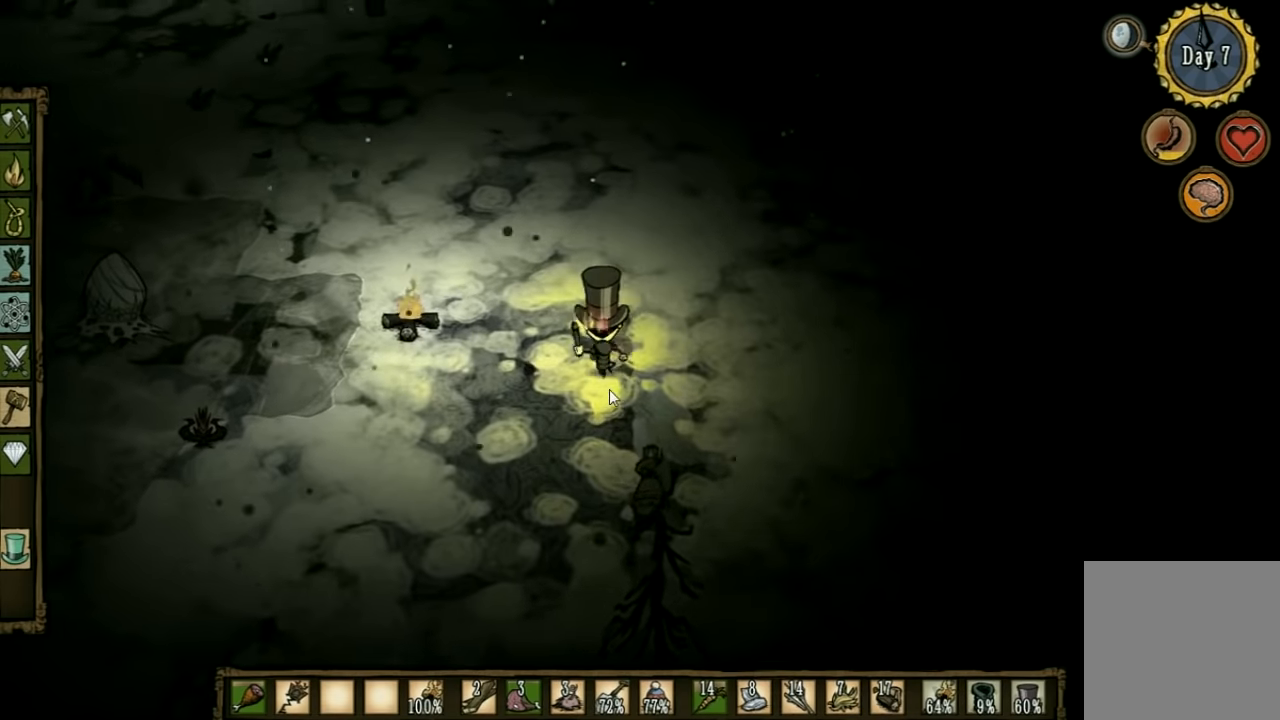
{"keys": ["a", "w"], "events": []}
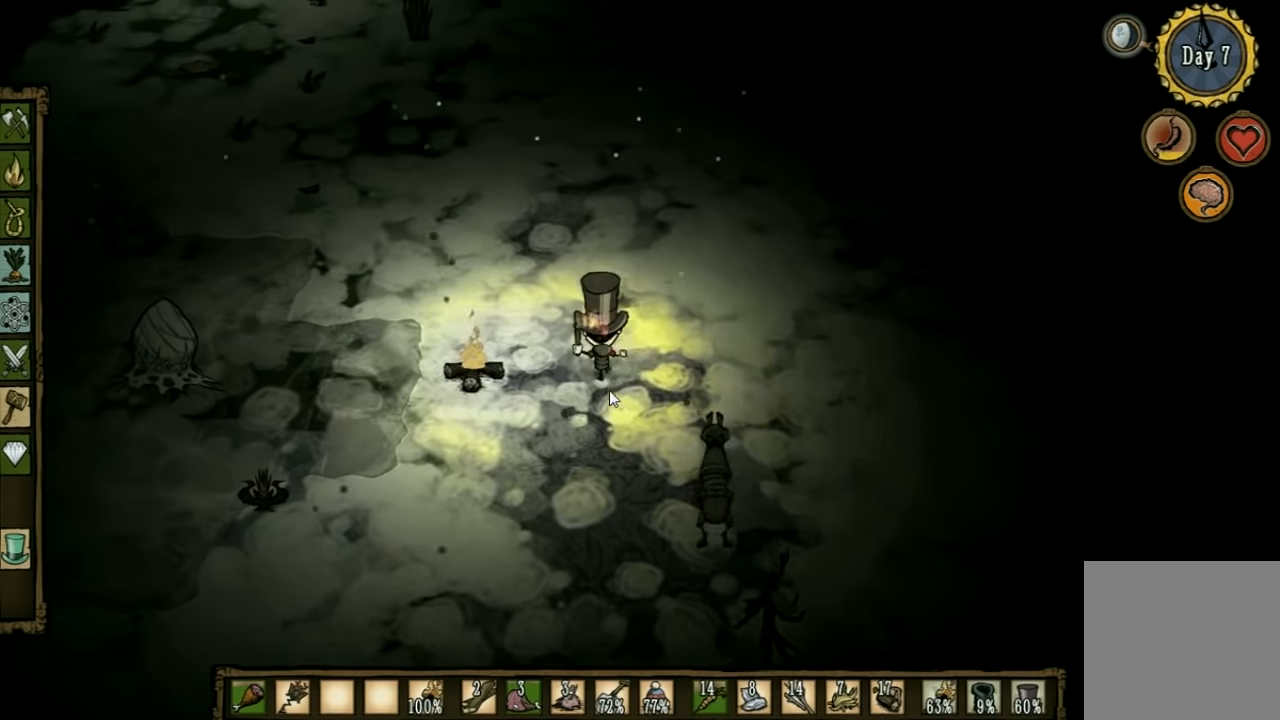
{"keys": ["w"], "events": [[67, "shift", "down"], [234, "shift", "up"], [434, "a", "up"]]}
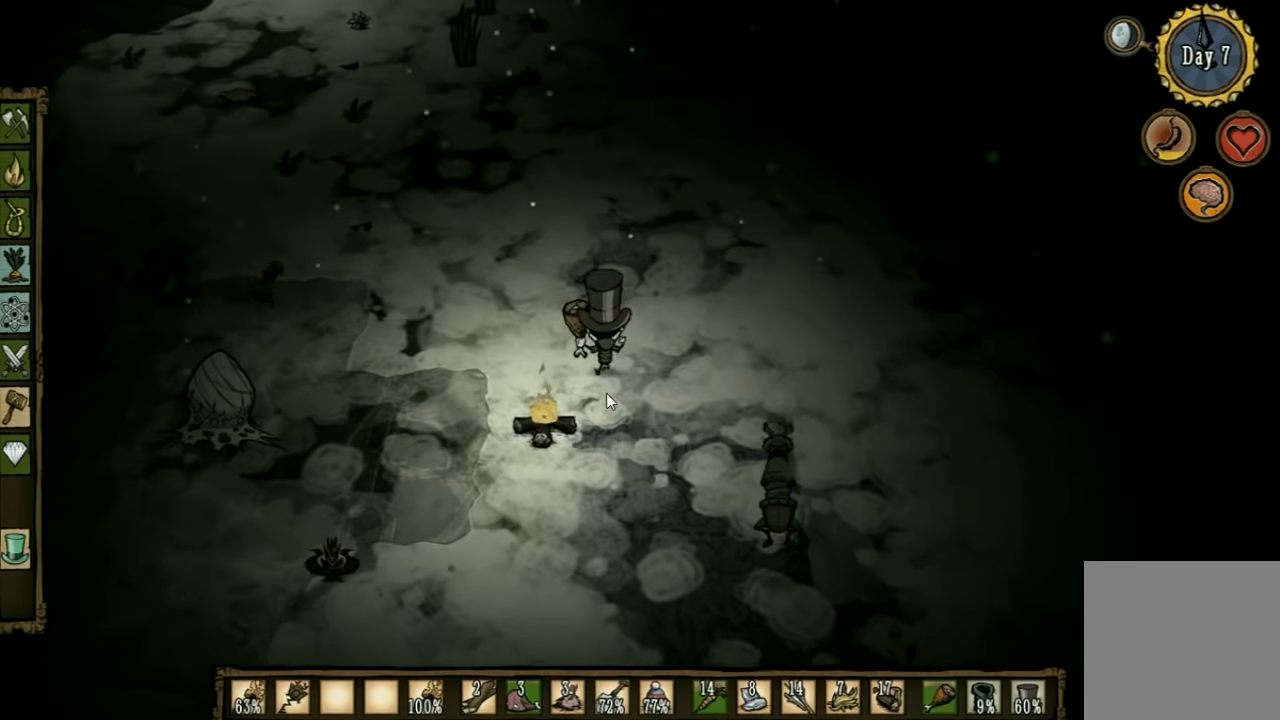
{"keys": ["w"], "events": [[67, "a", "down"], [134, "a", "up"]]}
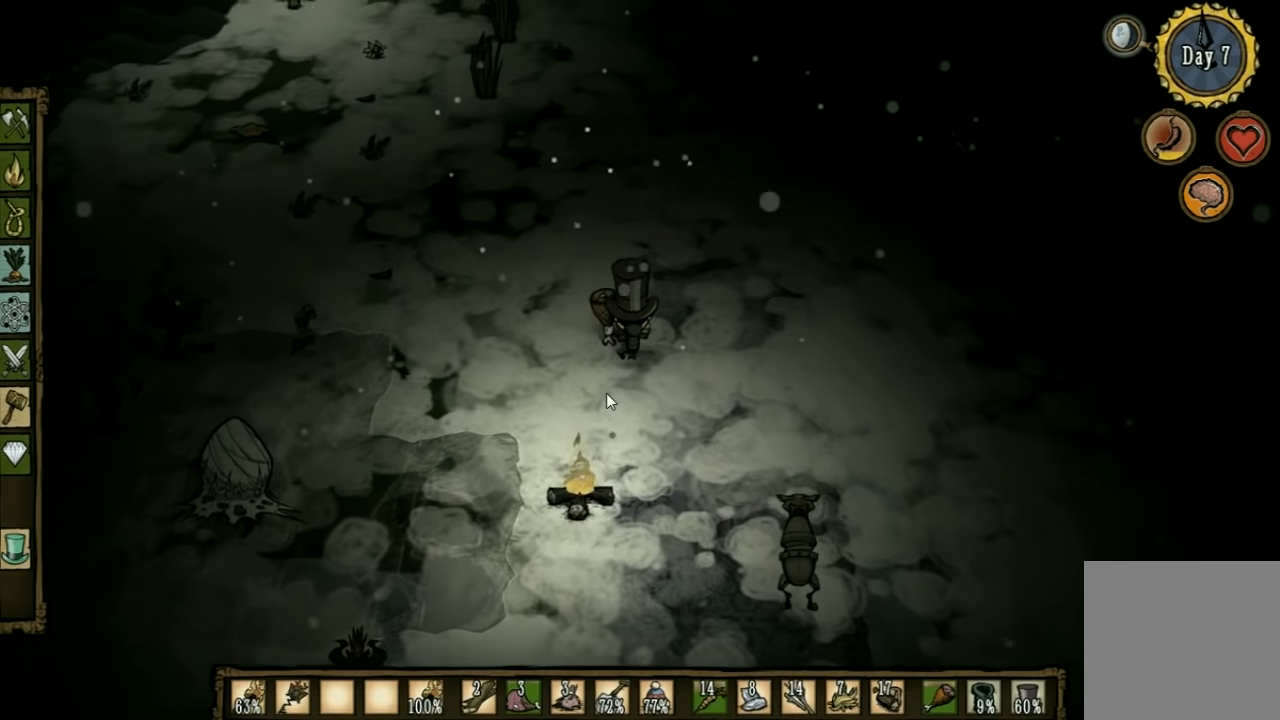
{"keys": ["a"], "events": [[100, "a", "down"], [267, "w", "up"], [400, "q", "down"], [500, "q", "up"]]}